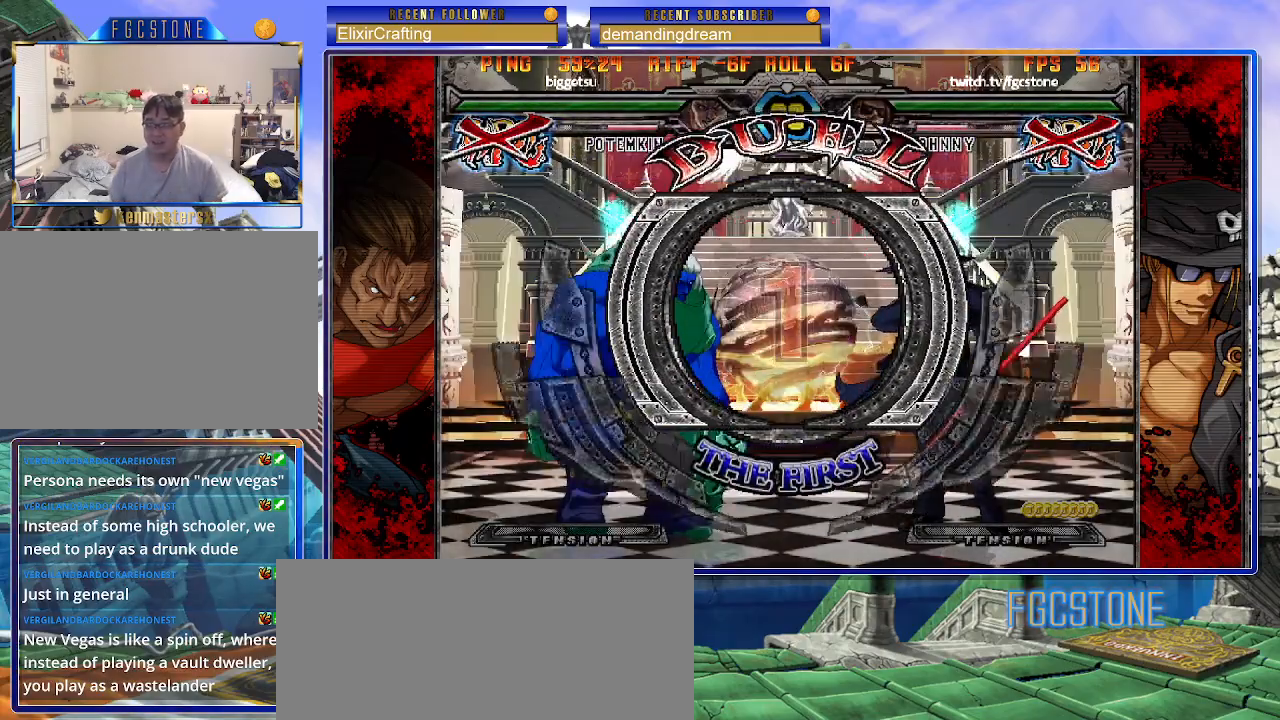
Gameplay with a controller (arcade stick); each line is a JSON object with the inputs held at the frame after it. "events" lists button and stick changes between this image and that frame as [ms after this image, input, new state], when the widget could be followed in between. Not read: L3 R3.
{"buttons": [], "left_stick": "left", "events": [[67, "left_stick", "left"]]}
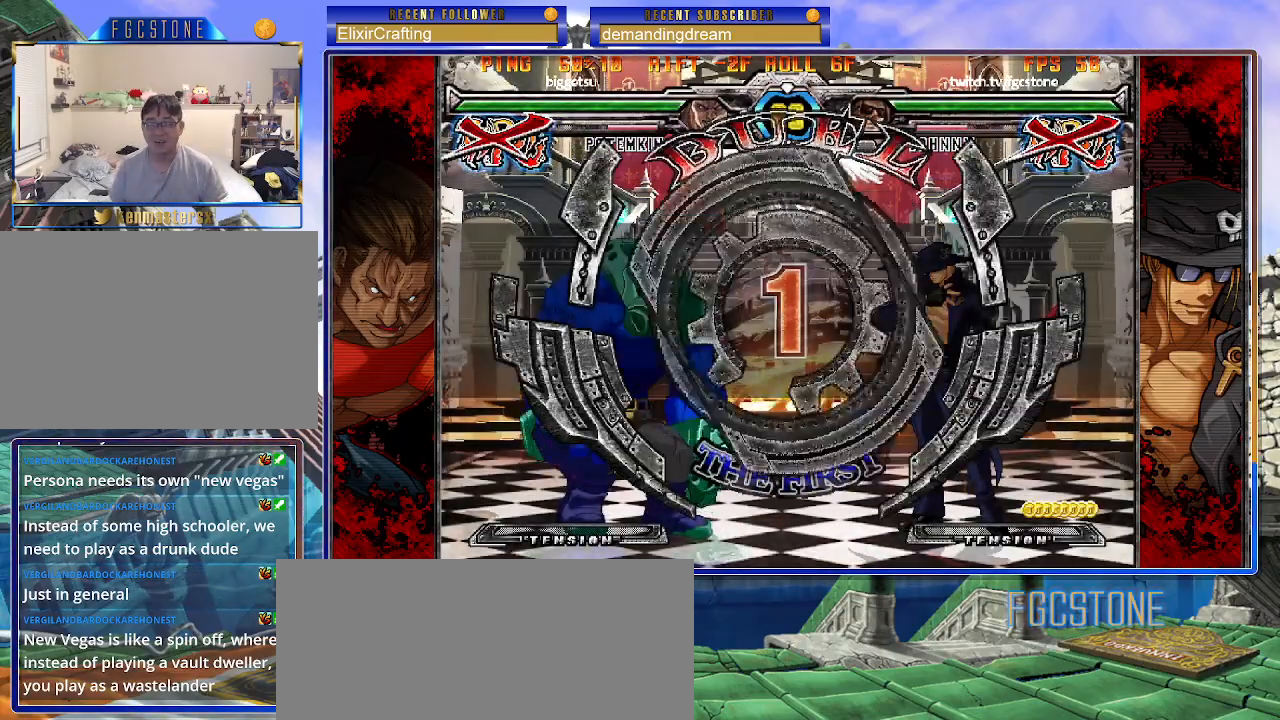
{"buttons": [], "left_stick": "left", "events": []}
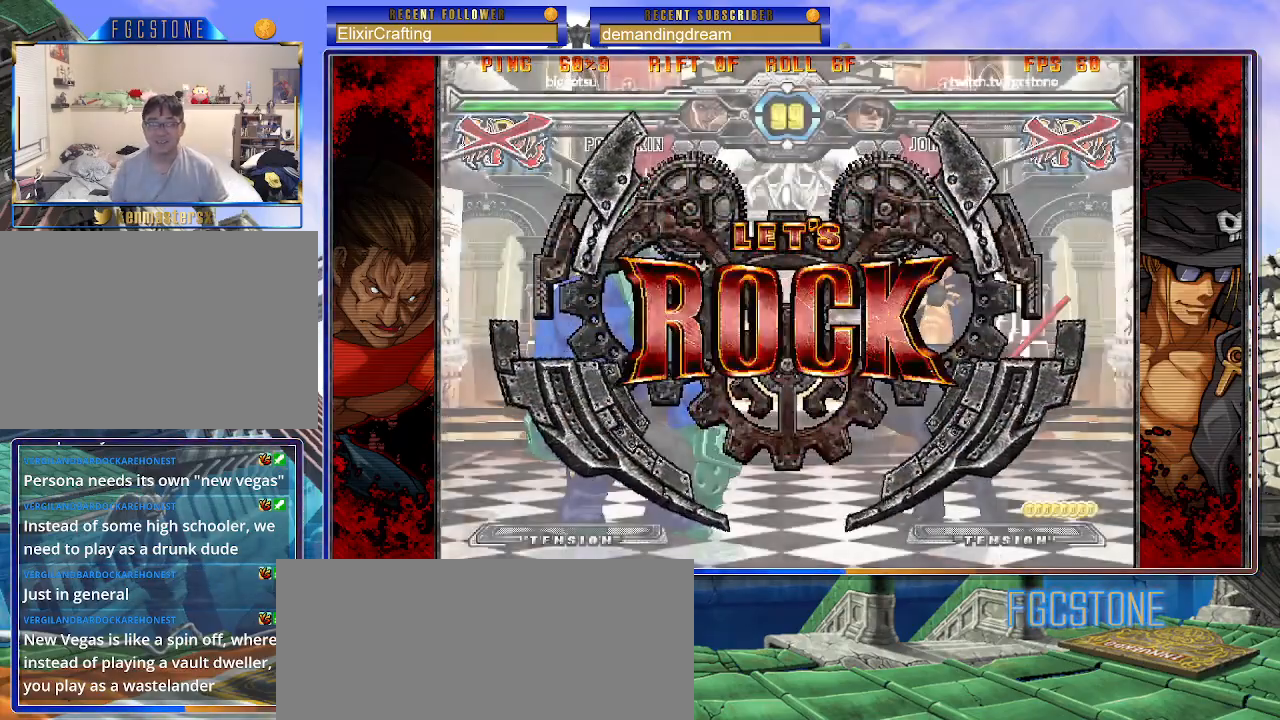
{"buttons": ["D"], "left_stick": "down-right", "events": [[467, "left_stick", "down-right"], [500, "D", "down"]]}
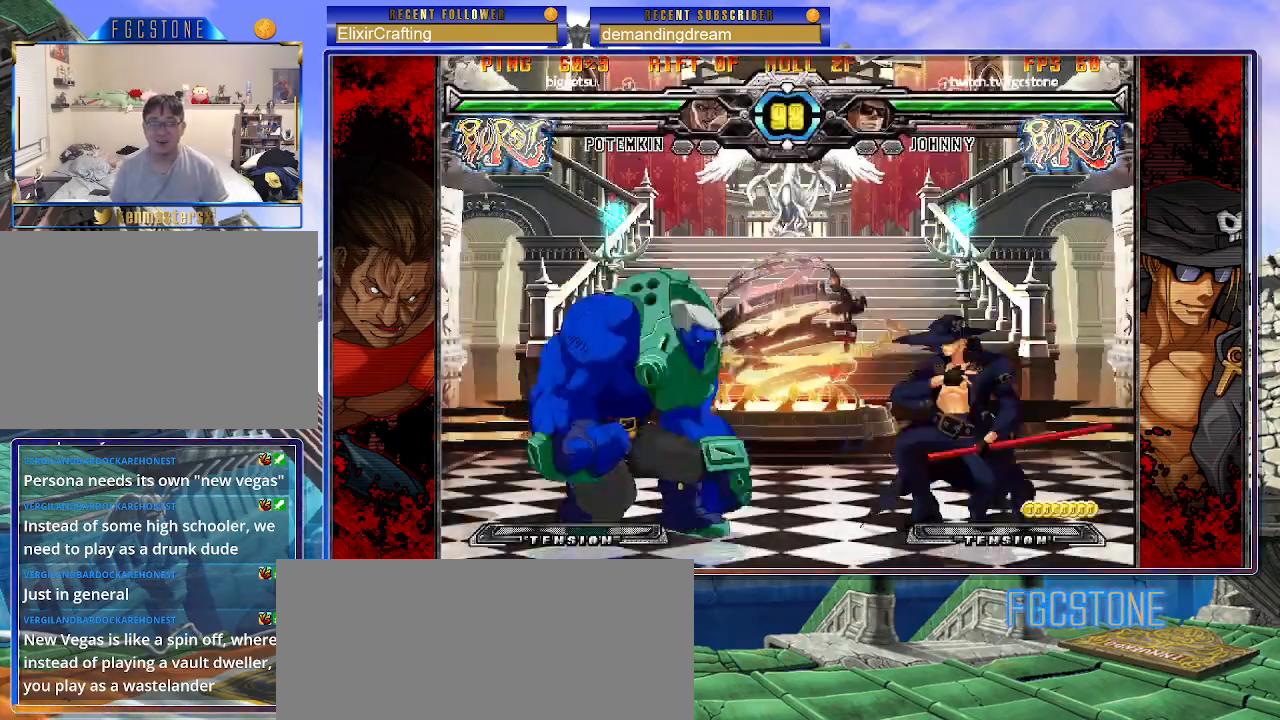
{"buttons": [], "left_stick": "right", "events": [[100, "D", "up"], [200, "left_stick", "down-left"], [317, "left_stick", "center"], [500, "left_stick", "right"]]}
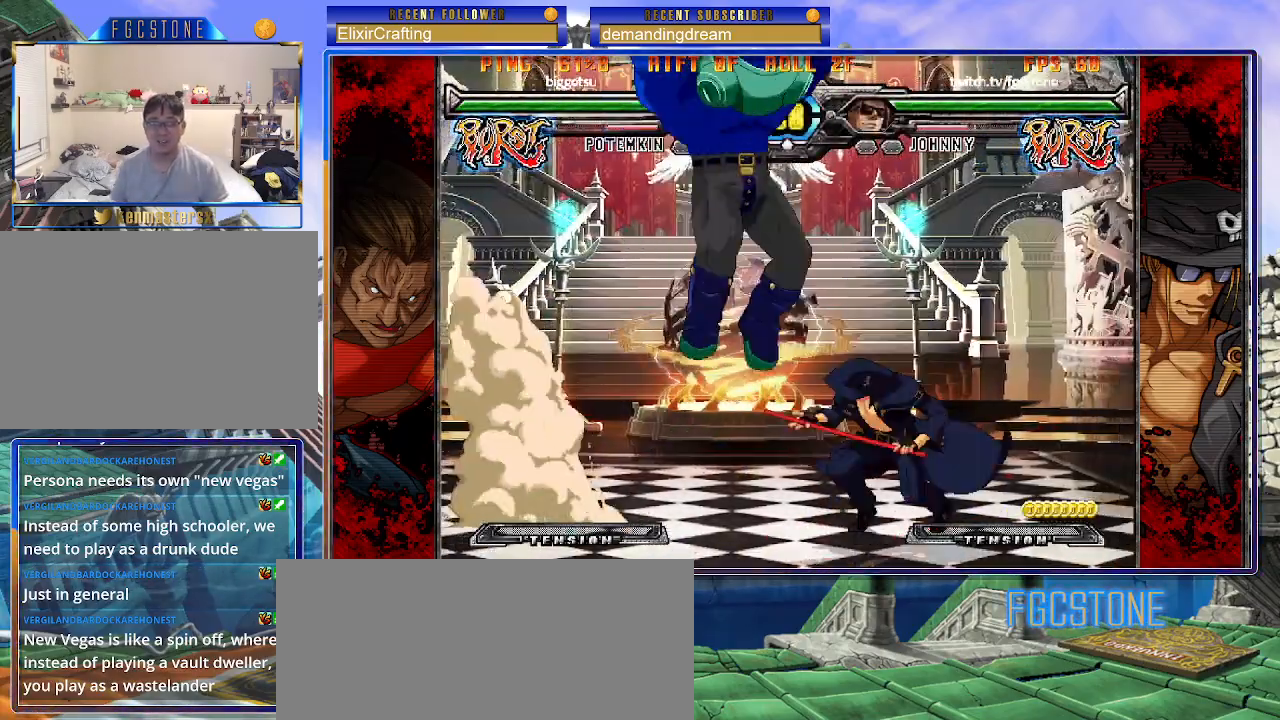
{"buttons": [], "left_stick": "right", "events": [[83, "left_stick", "center"], [133, "left_stick", "right"]]}
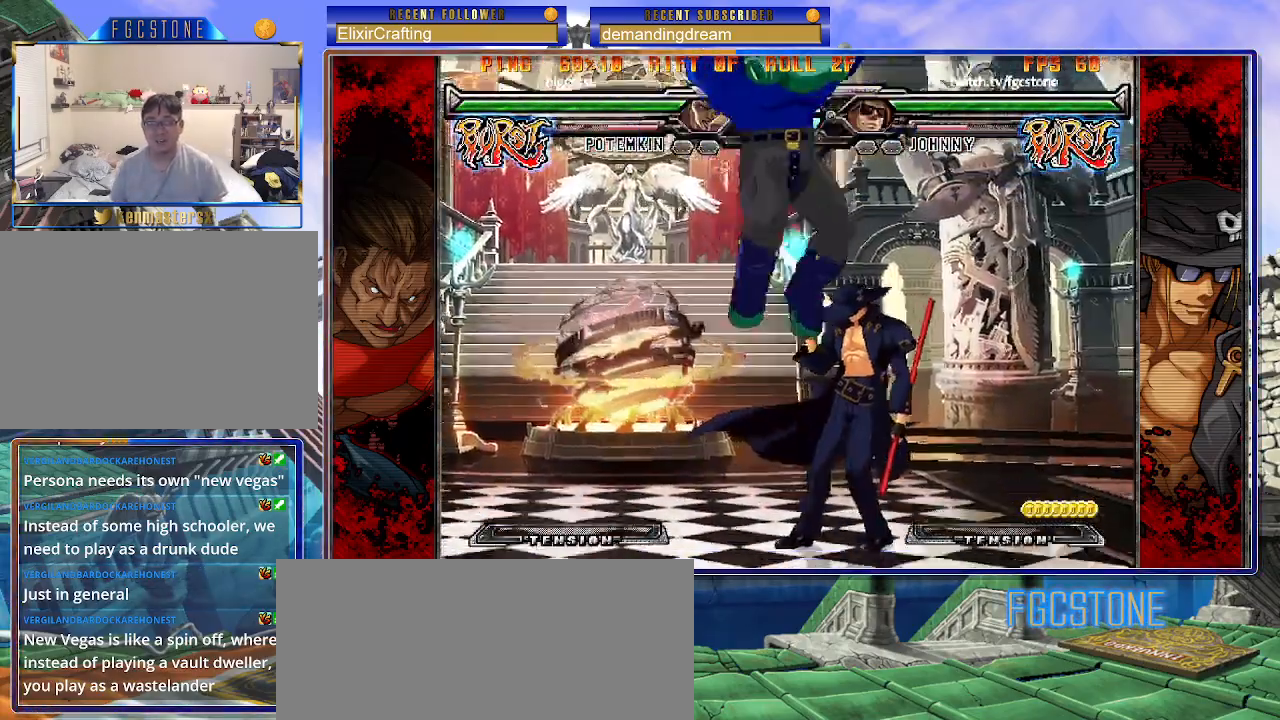
{"buttons": [], "left_stick": "right", "events": []}
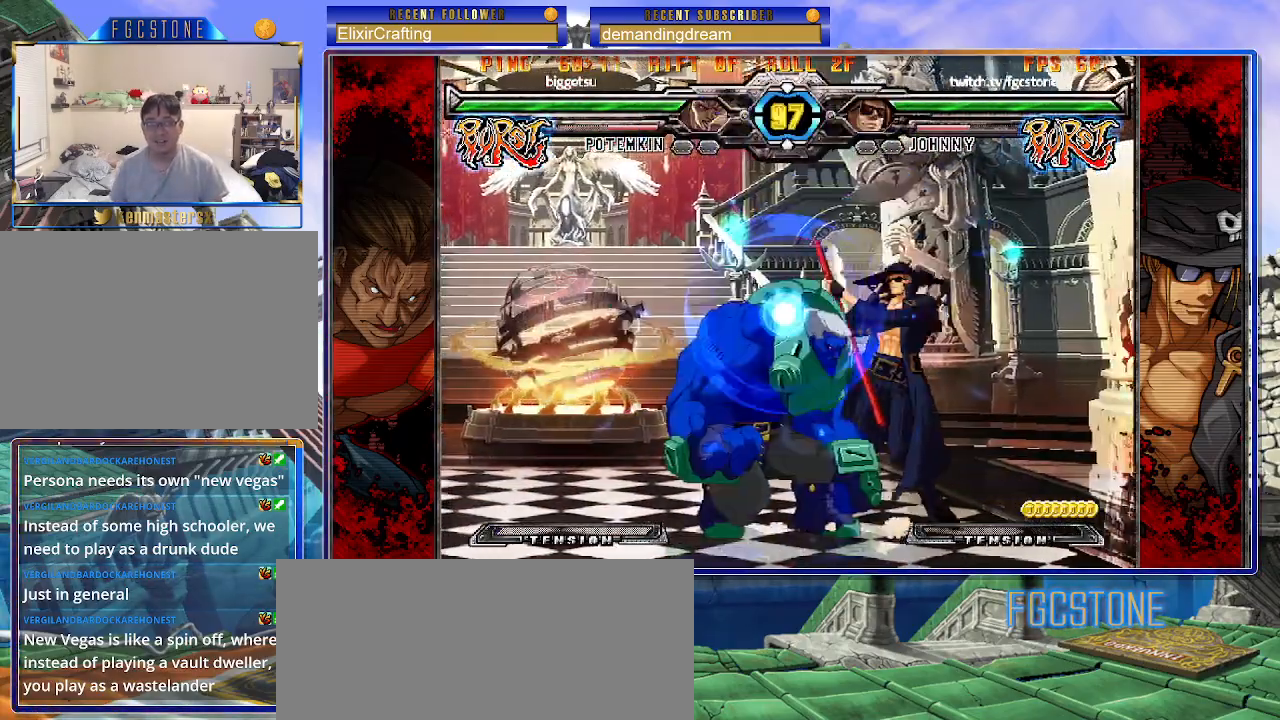
{"buttons": ["HS"], "left_stick": "down-right", "events": [[133, "left_stick", "down-right"], [250, "HS", "down"], [383, "HS", "up"], [467, "HS", "down"]]}
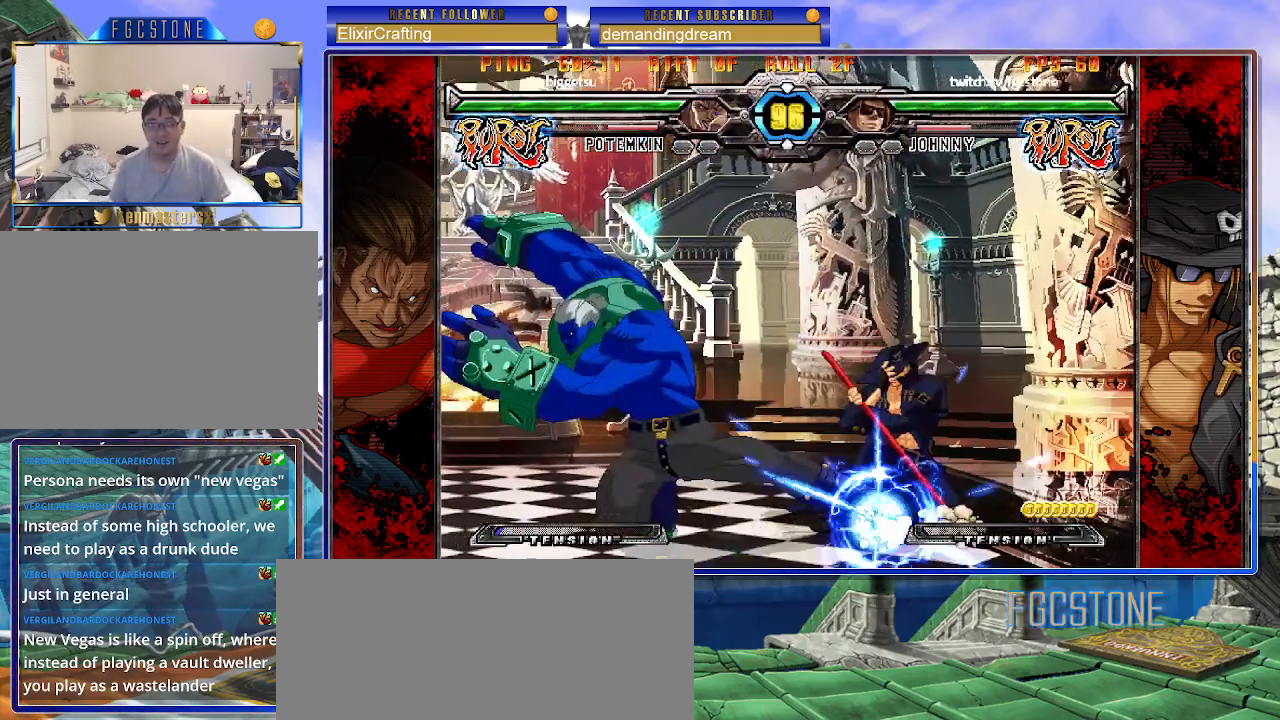
{"buttons": [], "left_stick": "down-right", "events": [[150, "HS", "up"], [350, "HS", "down"], [500, "HS", "up"]]}
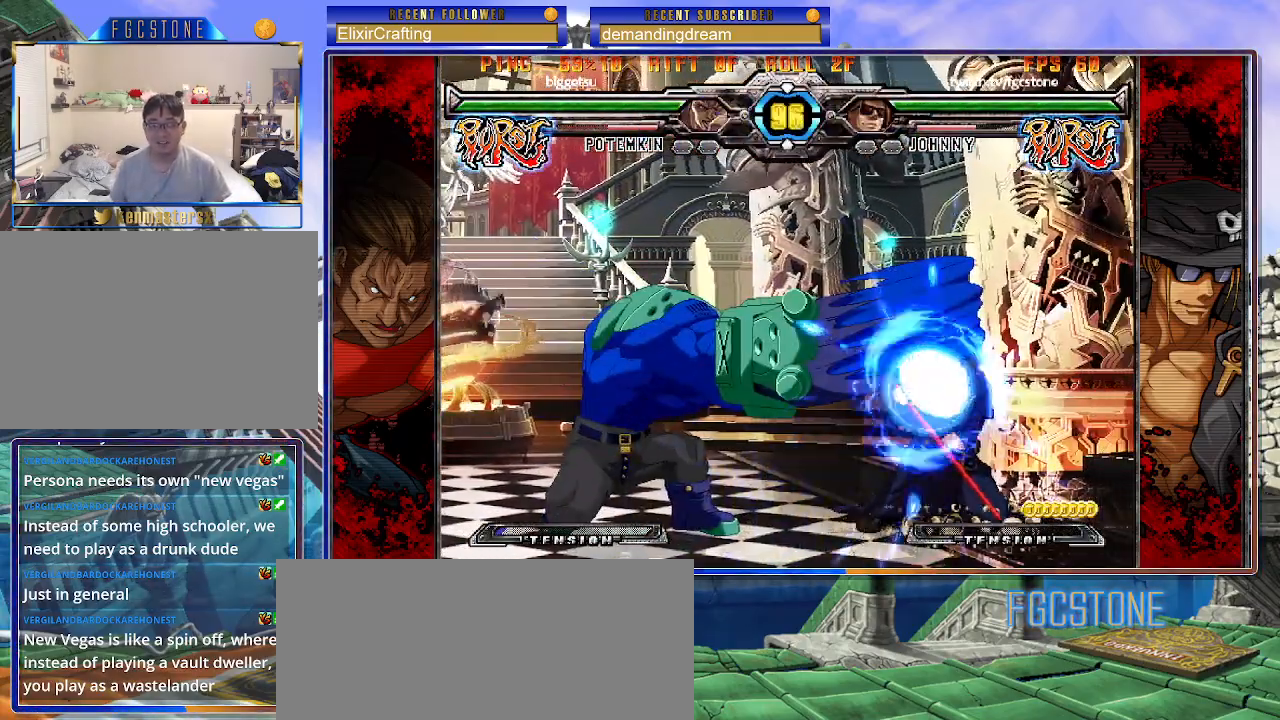
{"buttons": [], "left_stick": "down-right", "events": [[300, "HS", "down"], [433, "HS", "up"]]}
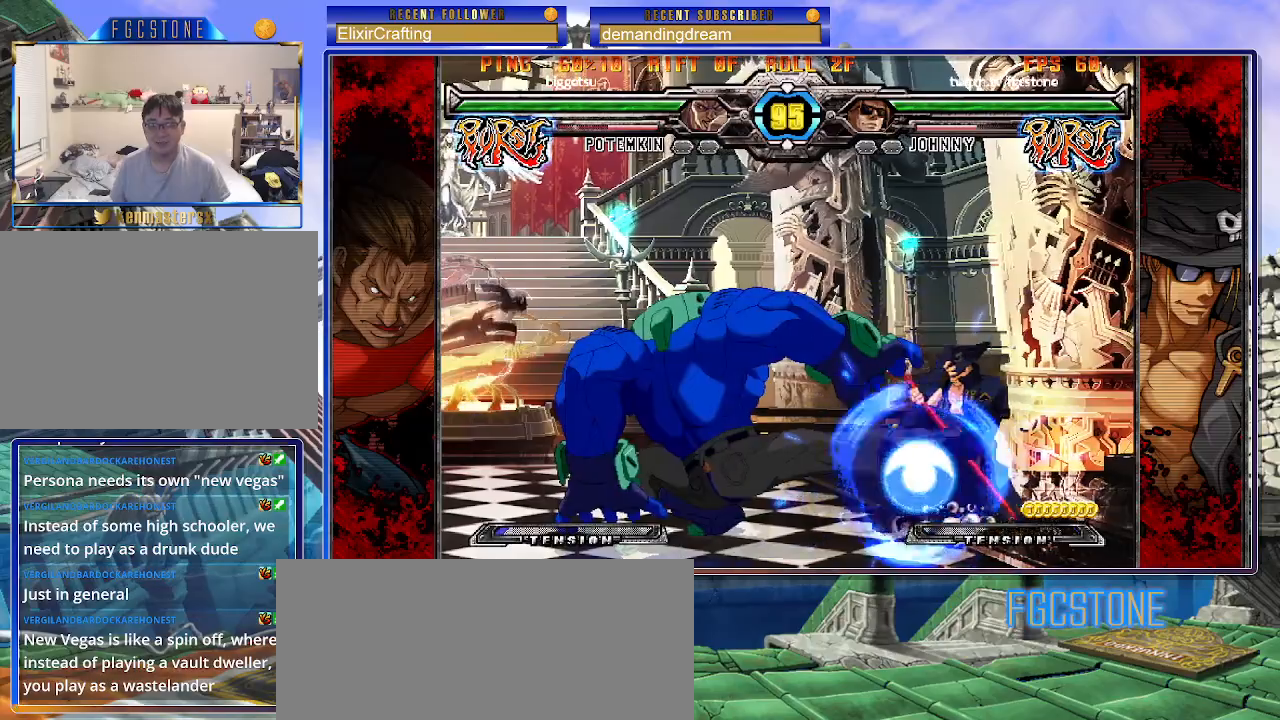
{"buttons": [], "left_stick": "down-right", "events": []}
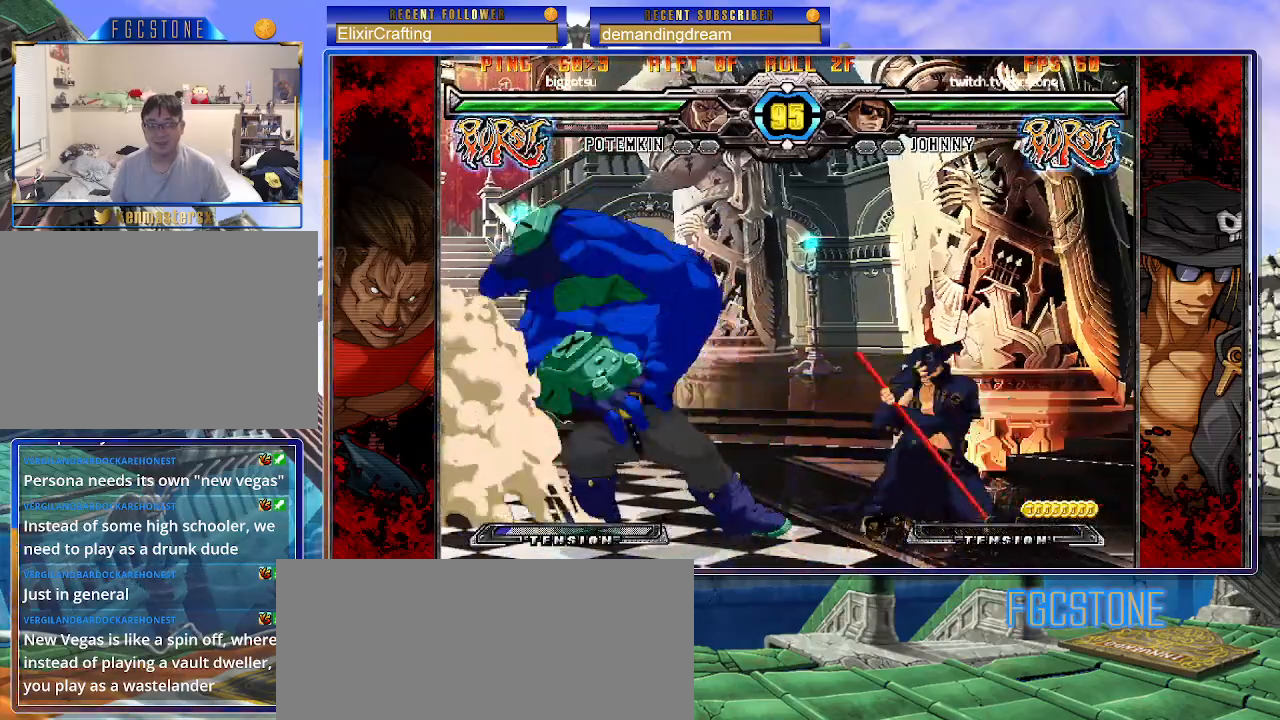
{"buttons": [], "left_stick": "down-right", "events": []}
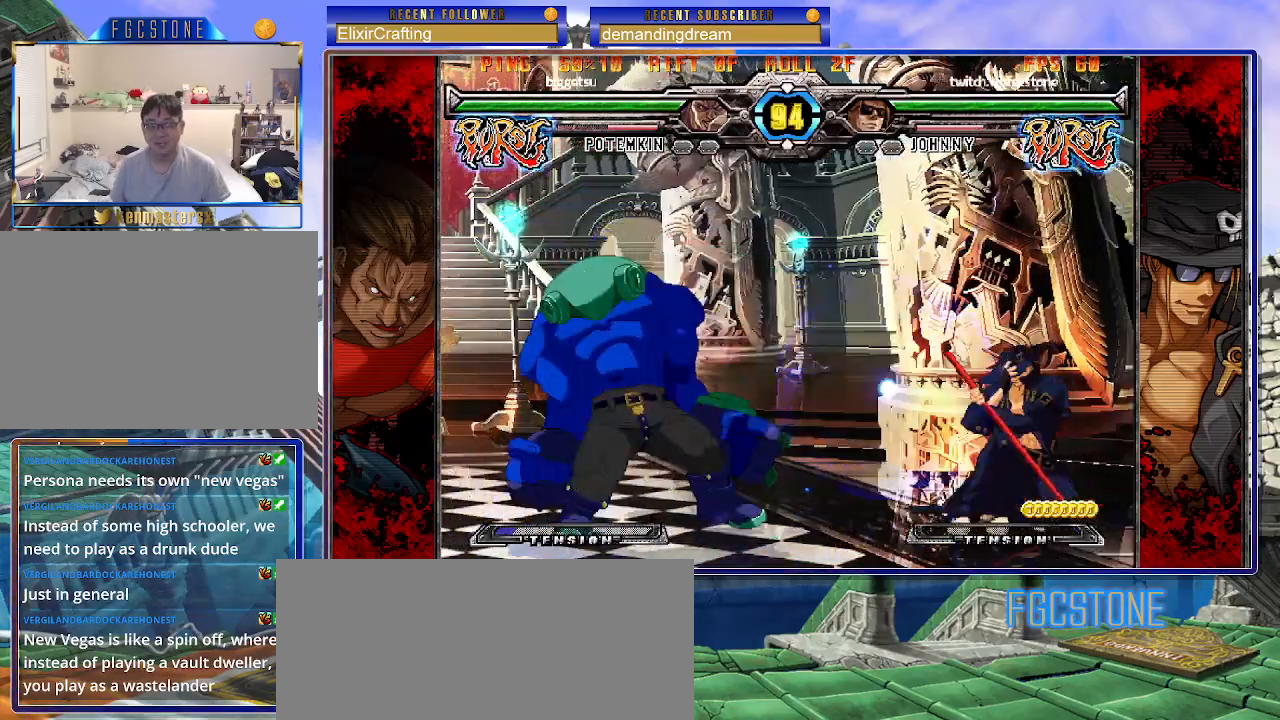
{"buttons": [], "left_stick": "right", "events": [[233, "left_stick", "up-left"], [400, "left_stick", "center"], [450, "left_stick", "right"]]}
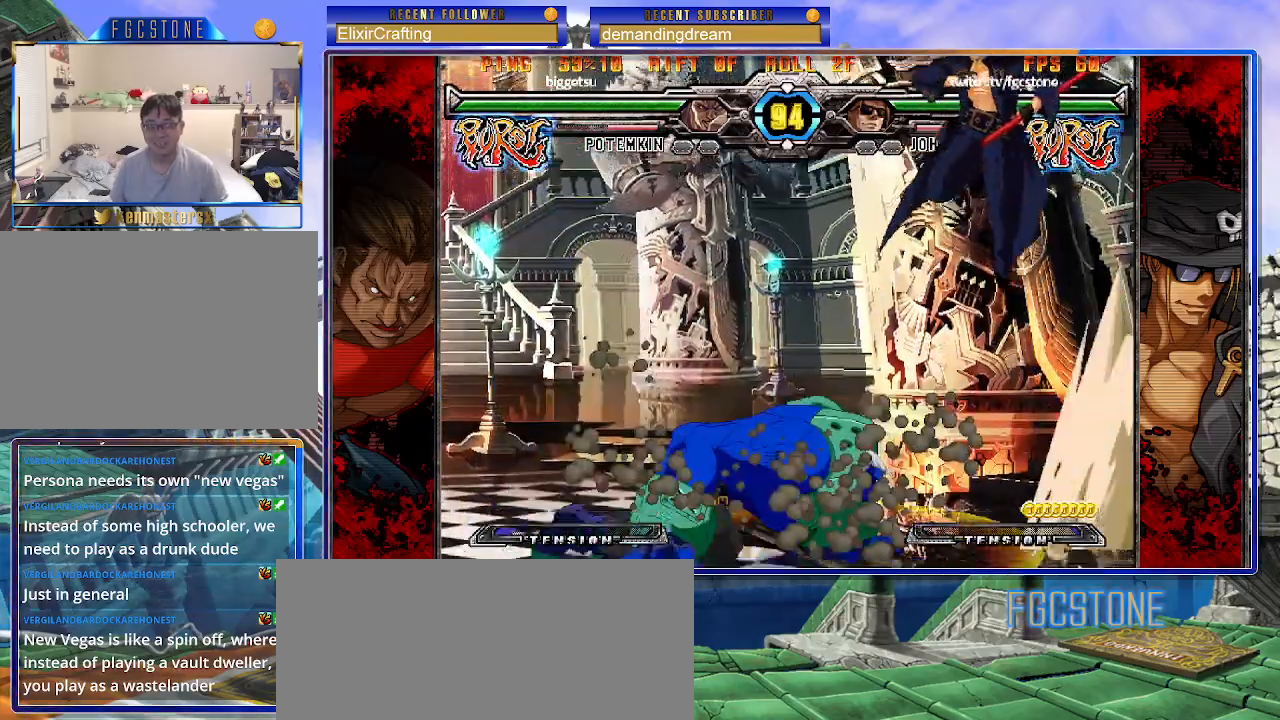
{"buttons": [], "left_stick": "right", "events": [[250, "HS", "down"], [417, "HS", "up"]]}
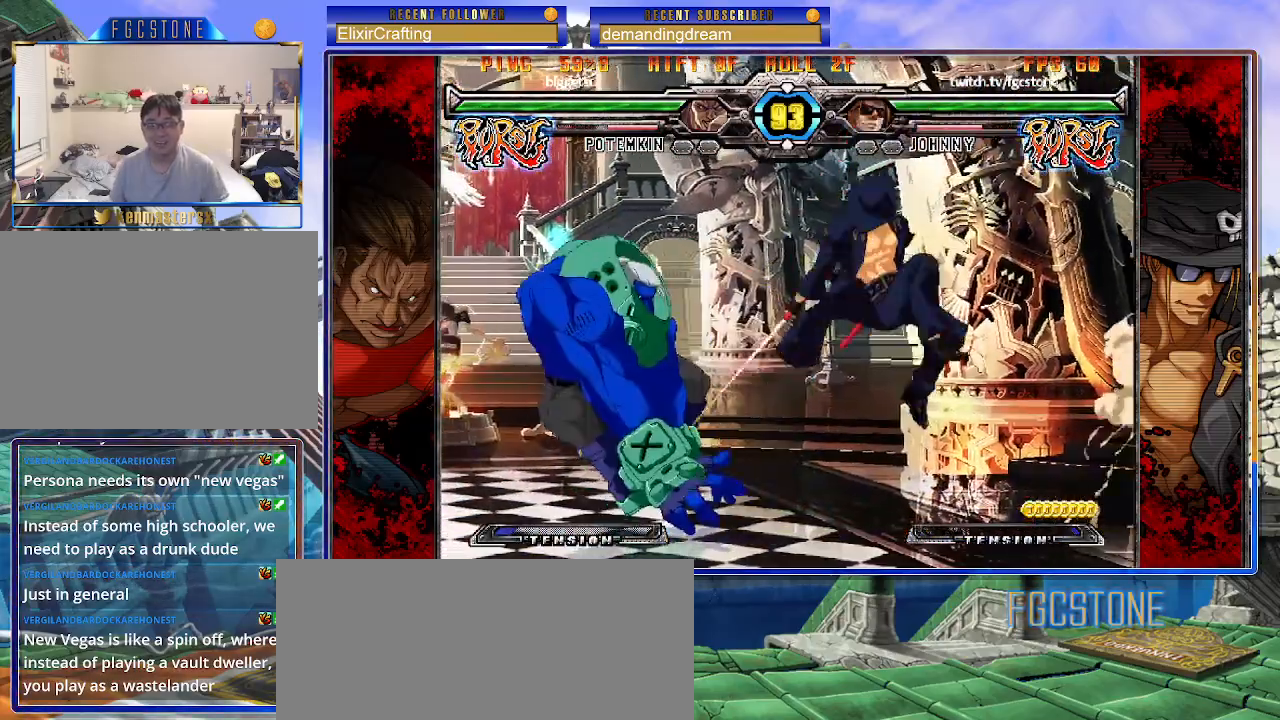
{"buttons": [], "left_stick": "left", "events": [[100, "left_stick", "down"], [183, "left_stick", "left"], [217, "HS", "down"], [250, "left_stick", "center"], [317, "HS", "up"], [450, "left_stick", "left"]]}
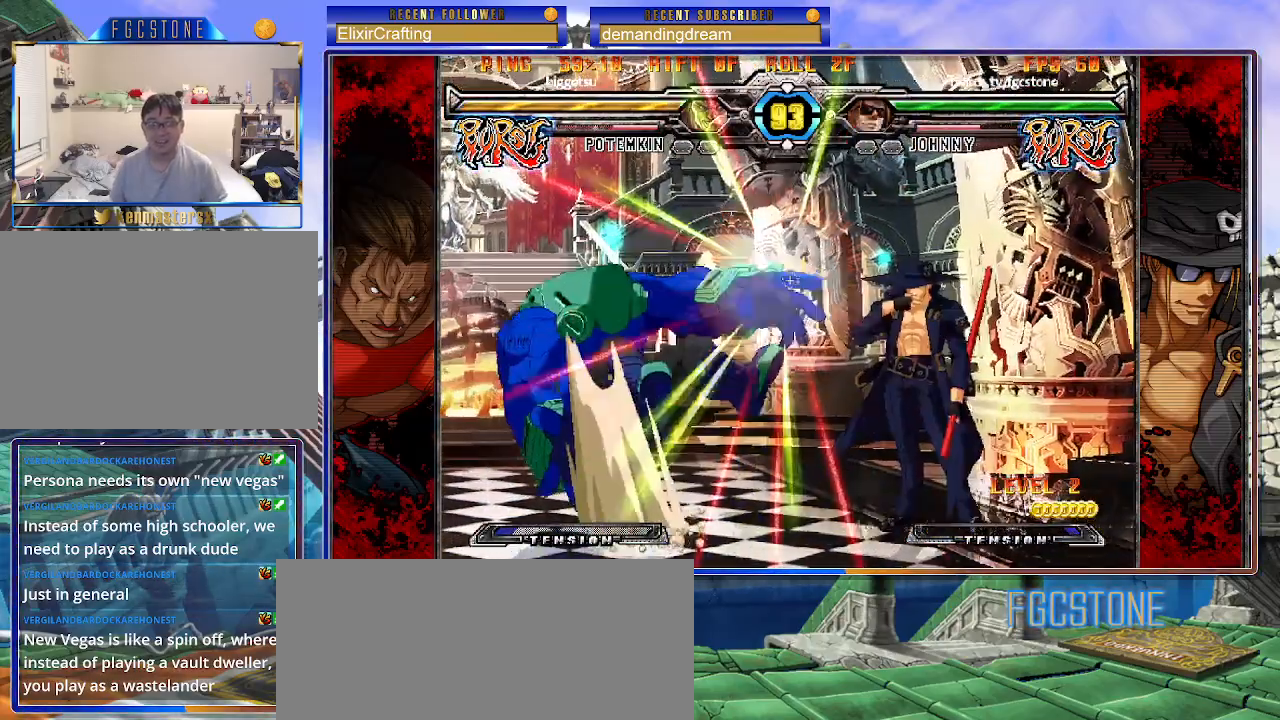
{"buttons": ["K"], "left_stick": "left", "events": [[33, "left_stick", "center"], [83, "left_stick", "left"], [467, "K", "down"]]}
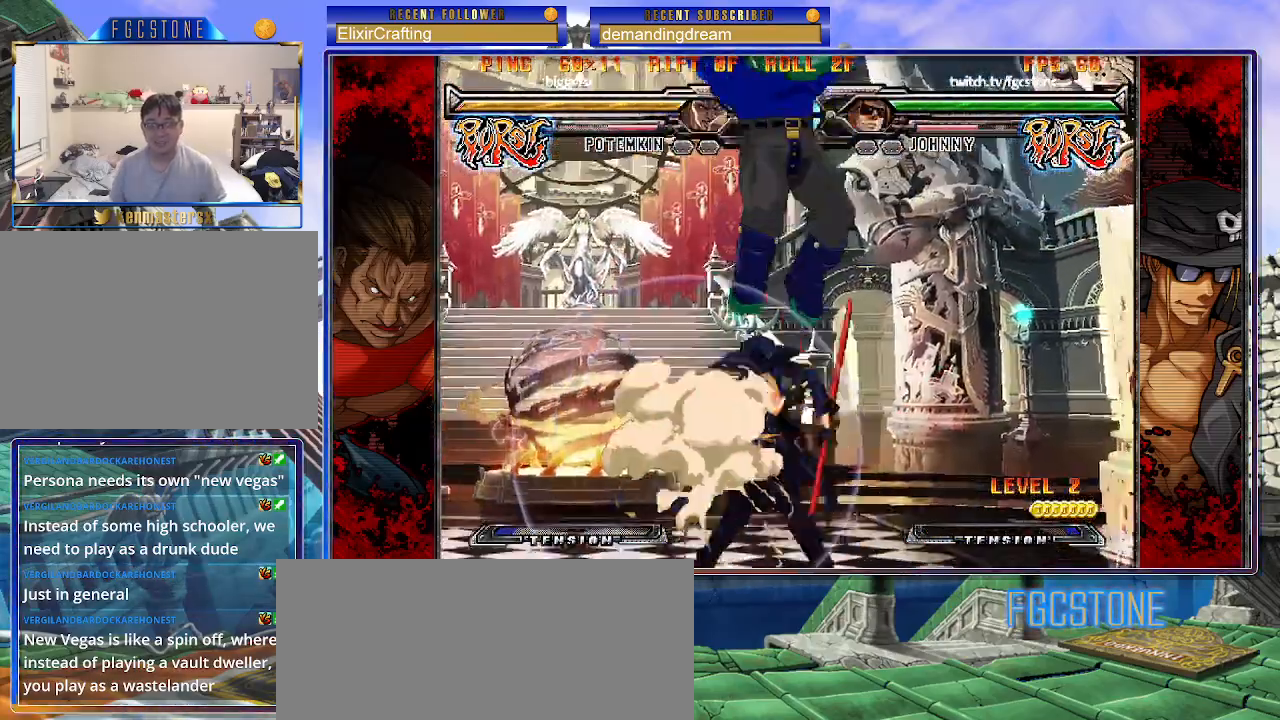
{"buttons": [], "left_stick": "left", "events": [[33, "K", "up"], [217, "left_stick", "center"], [467, "left_stick", "left"]]}
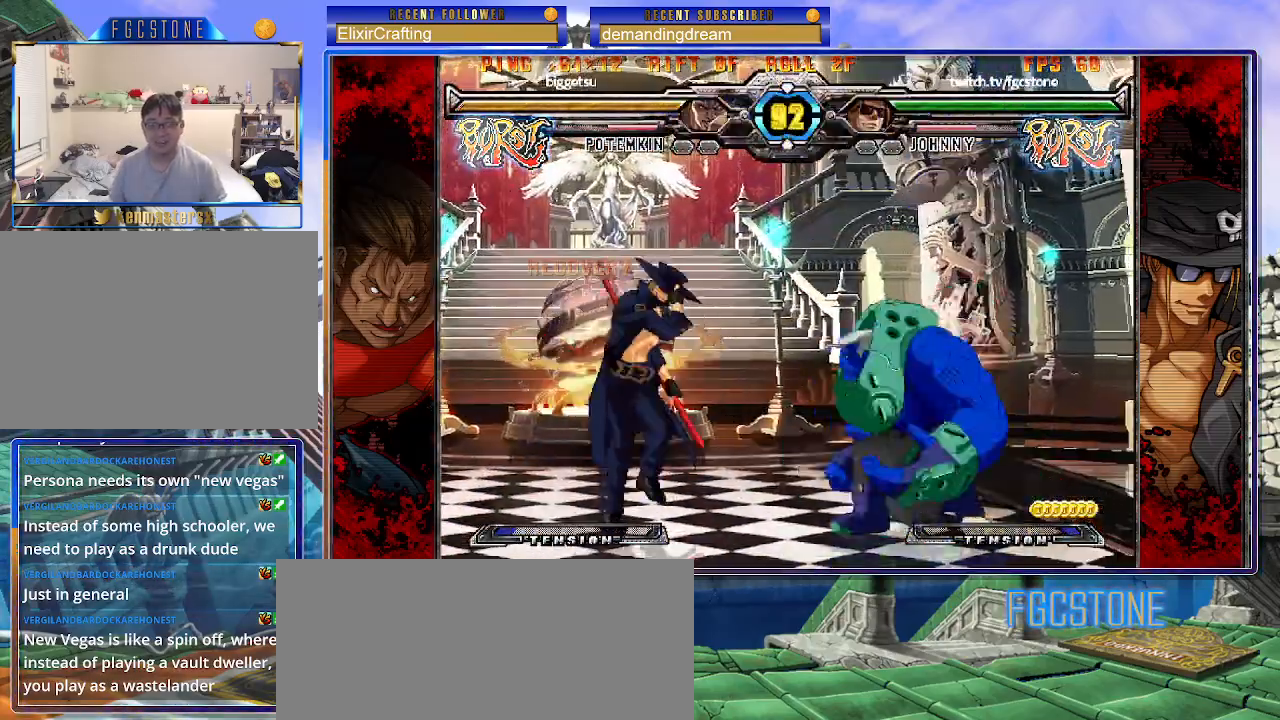
{"buttons": [], "left_stick": "left", "events": [[33, "K", "down"], [100, "K", "up"], [183, "HS", "down"], [267, "HS", "up"], [333, "HS", "down"], [467, "HS", "up"]]}
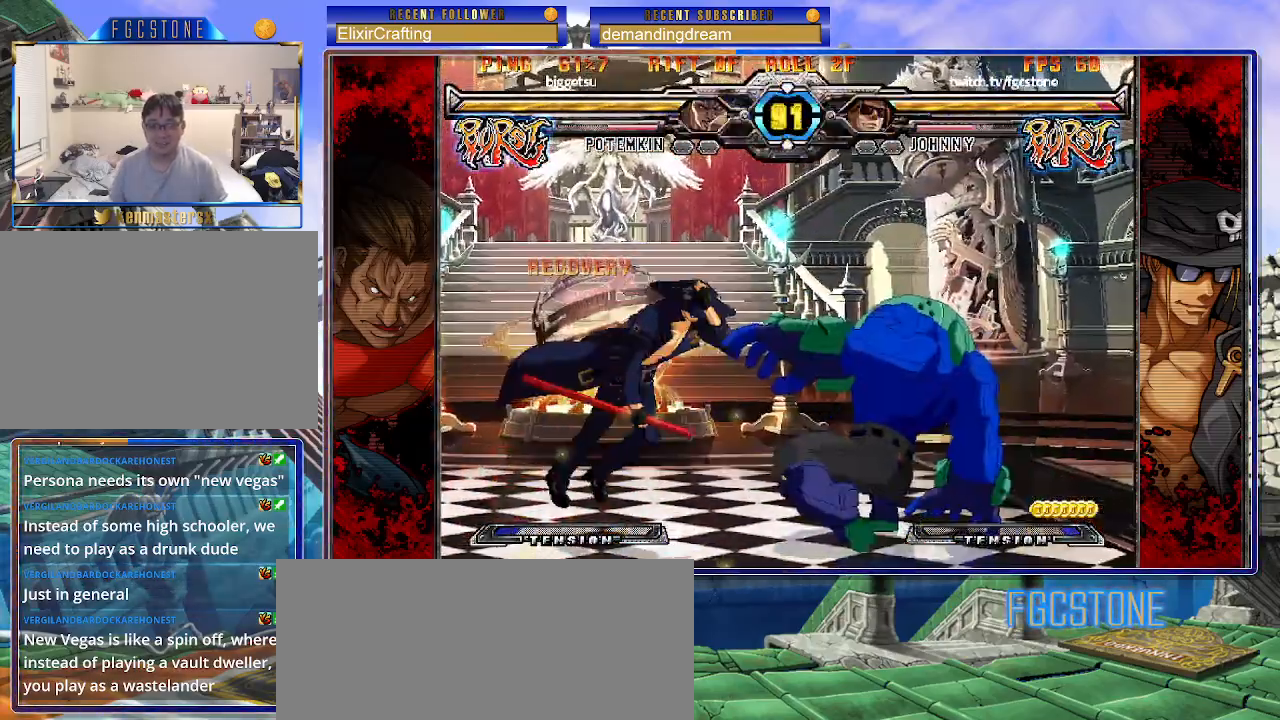
{"buttons": ["K", "P"], "left_stick": "center", "events": [[17, "left_stick", "down-left"], [167, "K", "down"], [183, "left_stick", "center"], [200, "P", "down"], [200, "S", "down"], [250, "K", "up"], [300, "S", "up"], [317, "K", "down"], [367, "S", "down"], [400, "K", "up"], [400, "P", "up"], [450, "K", "down"], [450, "P", "down"], [467, "S", "up"]]}
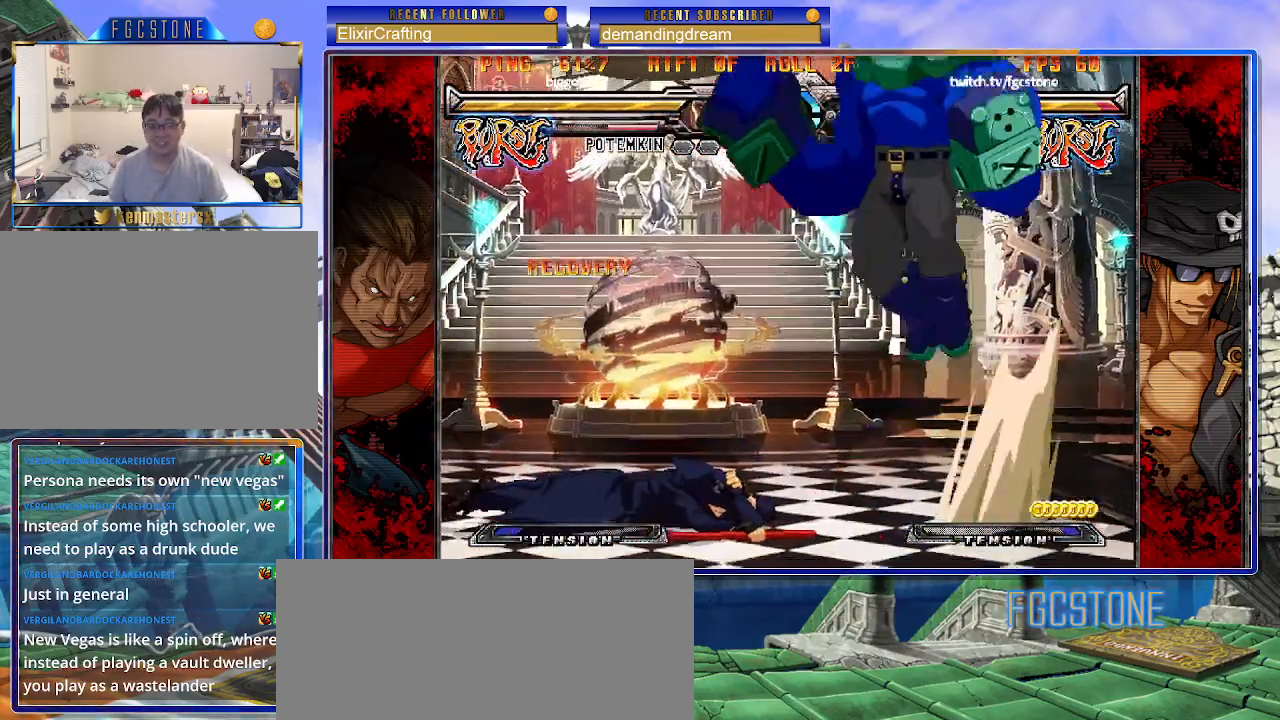
{"buttons": ["D", "HS"], "left_stick": "down-left", "events": [[17, "S", "down"], [33, "P", "up"], [67, "K", "up"], [117, "S", "up"], [317, "left_stick", "down-left"], [467, "D", "down"], [467, "HS", "down"]]}
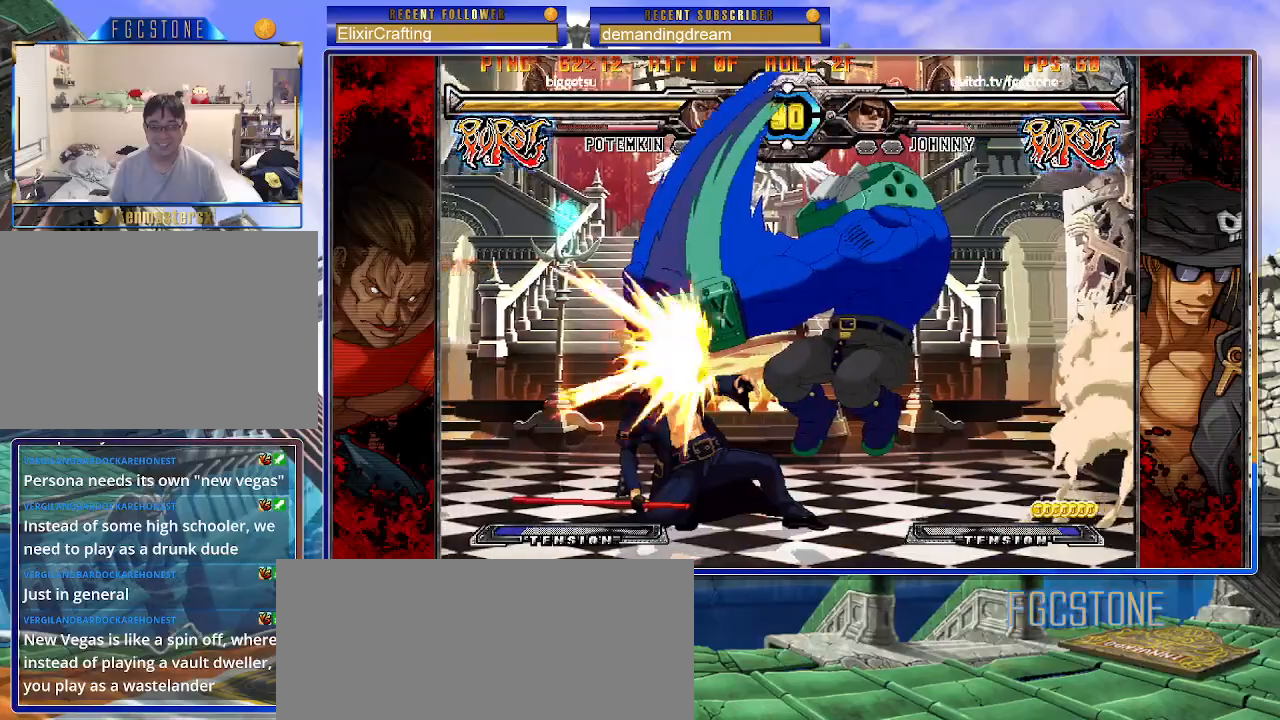
{"buttons": [], "left_stick": "down-left", "events": [[33, "D", "up"], [33, "HS", "up"]]}
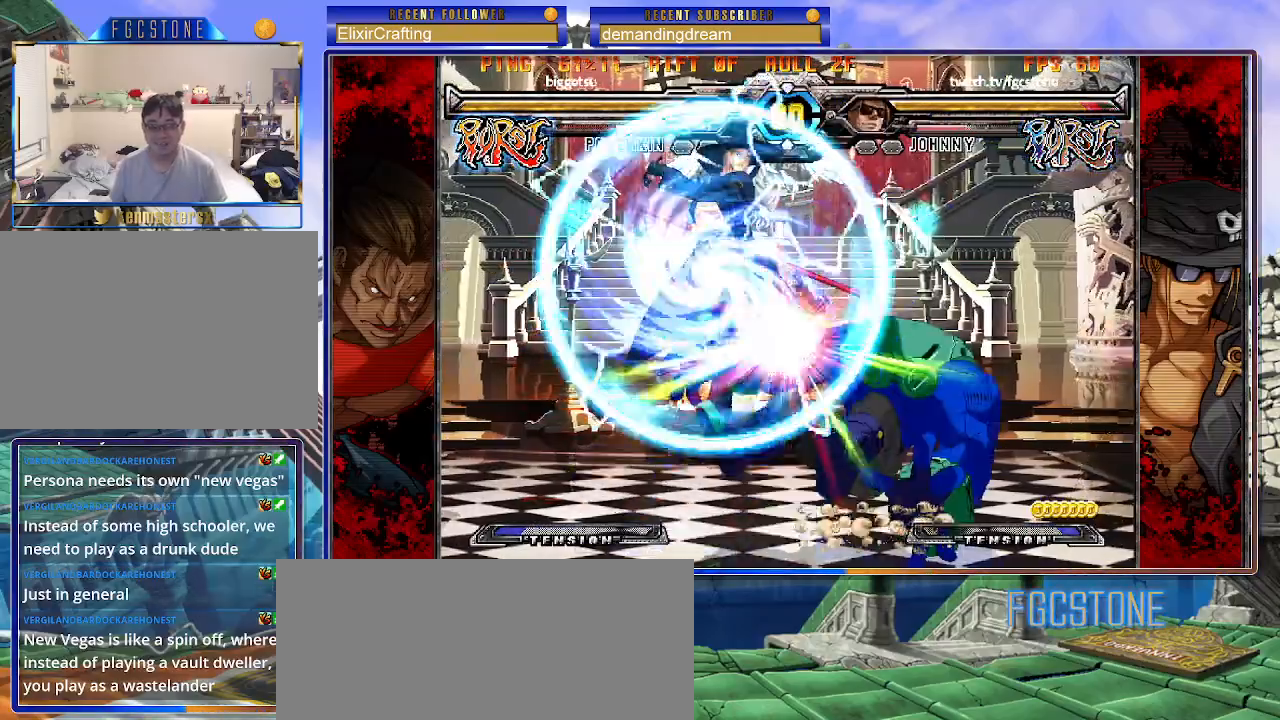
{"buttons": [], "left_stick": "right", "events": [[283, "left_stick", "center"], [483, "left_stick", "right"]]}
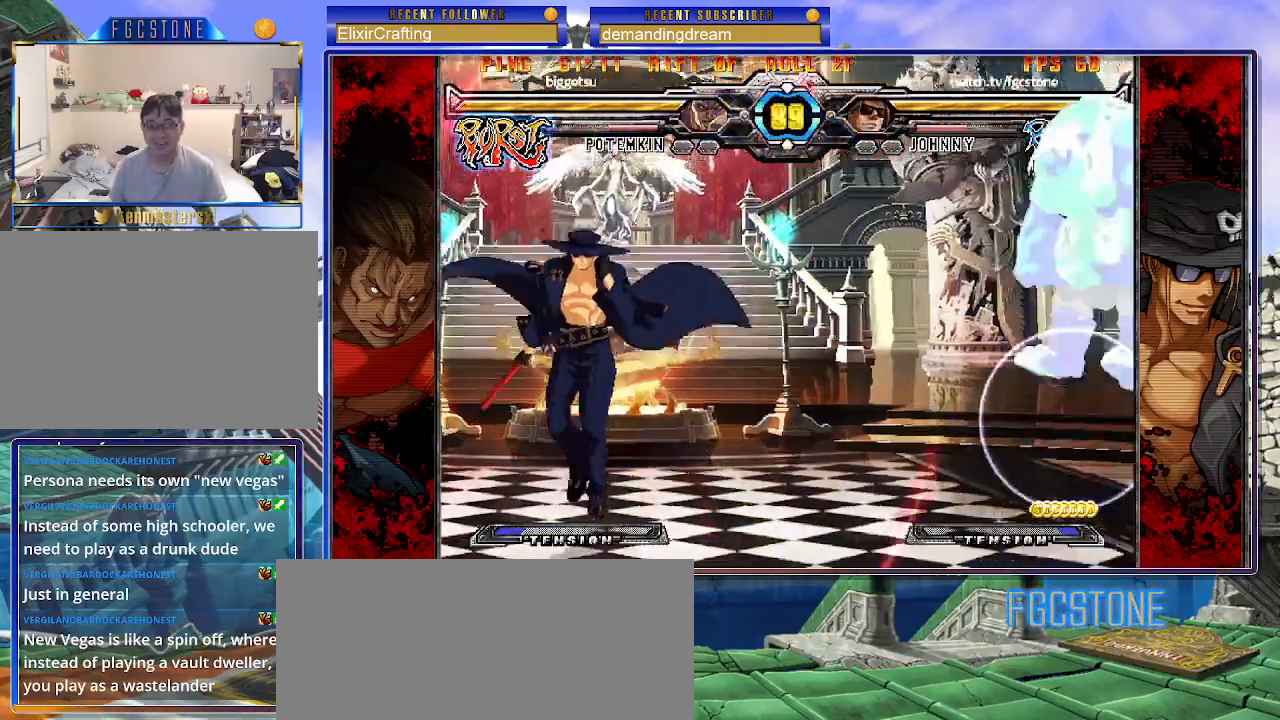
{"buttons": [], "left_stick": "center", "events": [[50, "left_stick", "center"], [133, "left_stick", "right"], [200, "left_stick", "up-right"], [333, "left_stick", "center"]]}
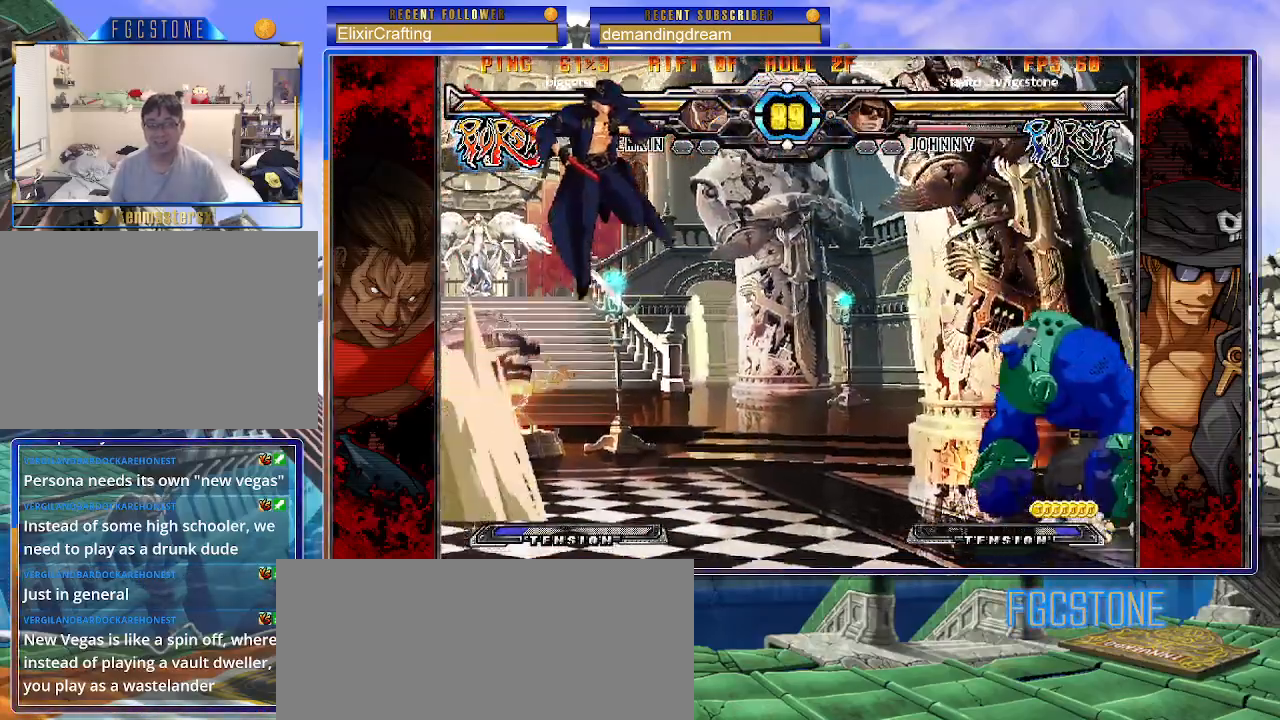
{"buttons": [], "left_stick": "up", "events": [[383, "left_stick", "up"]]}
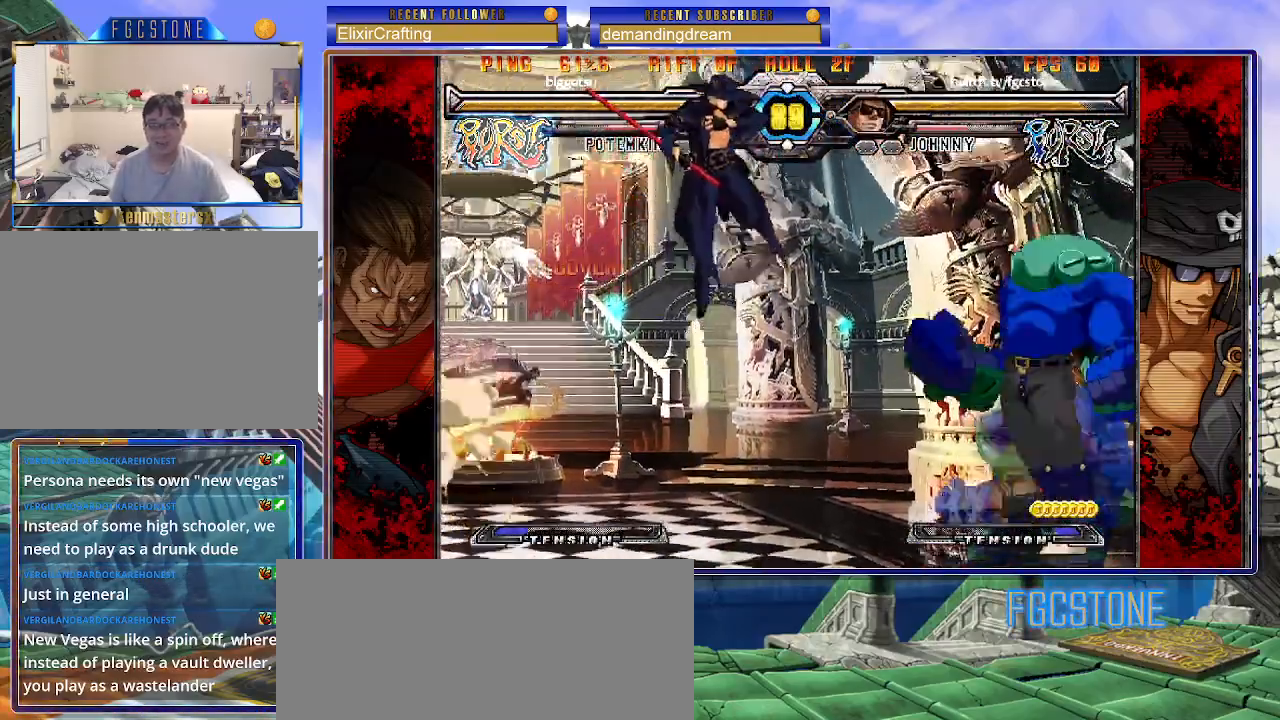
{"buttons": [], "left_stick": "left", "events": [[50, "left_stick", "left"], [333, "HS", "down"], [467, "HS", "up"]]}
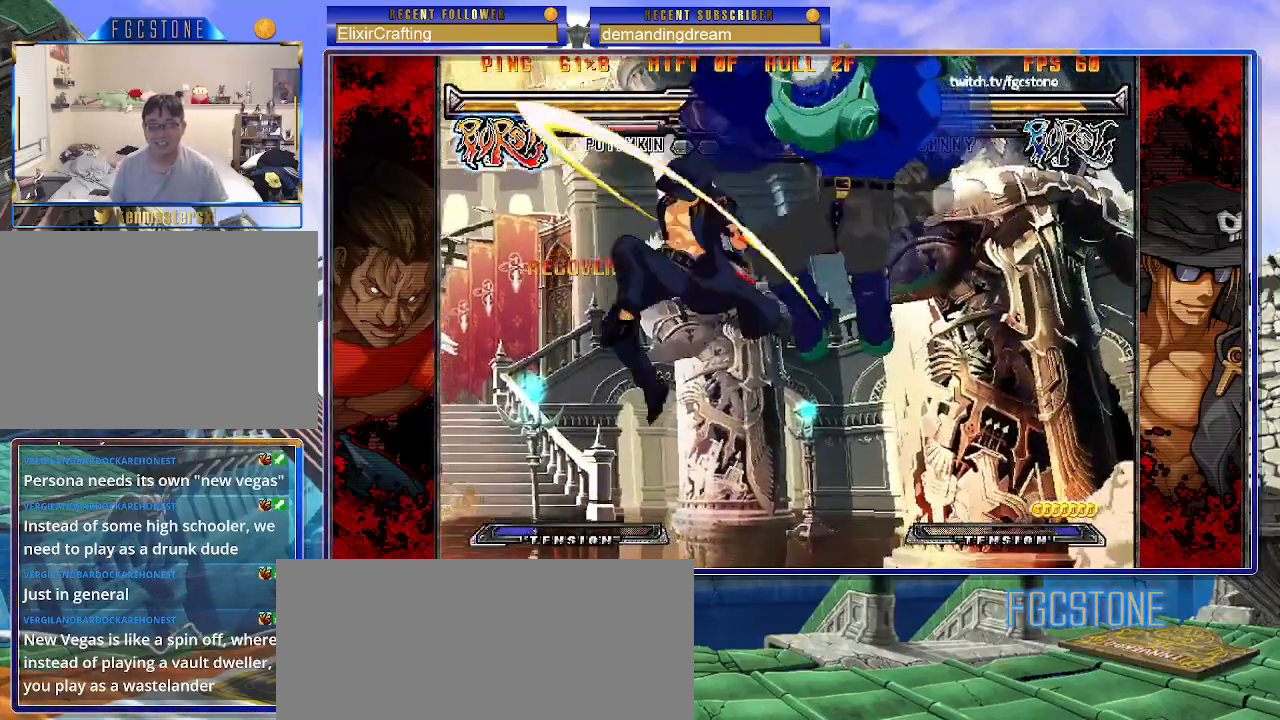
{"buttons": ["S"], "left_stick": "left", "events": [[300, "K", "down"], [417, "K", "up"], [450, "S", "down"]]}
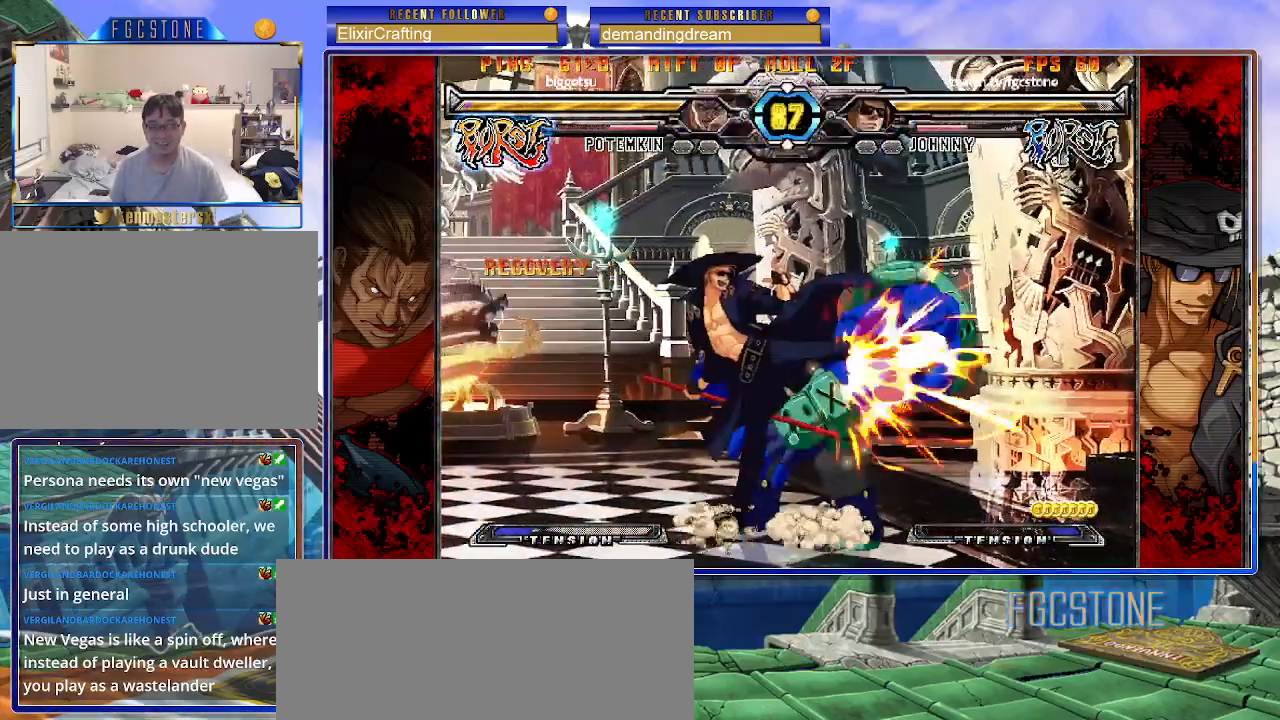
{"buttons": [], "left_stick": "left", "events": [[83, "S", "up"], [300, "HS", "down"], [400, "HS", "up"]]}
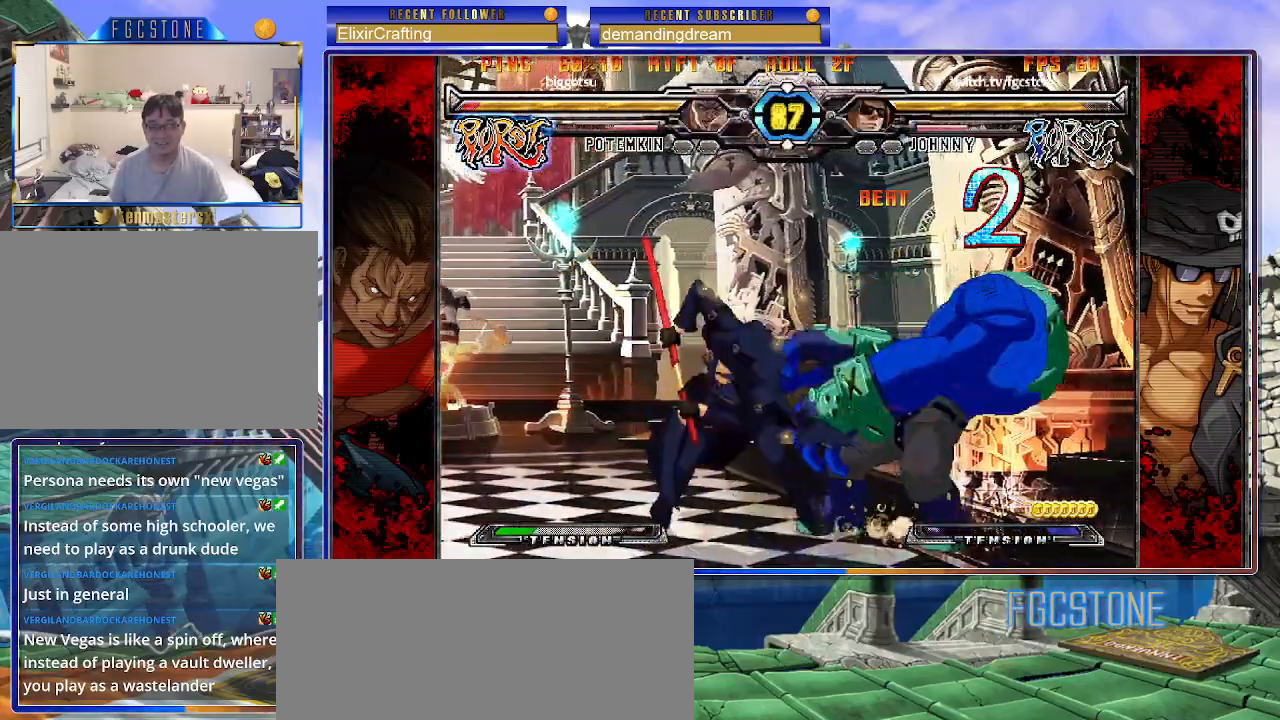
{"buttons": [], "left_stick": "center", "events": [[117, "left_stick", "down"], [217, "left_stick", "right"], [267, "K", "down"], [300, "left_stick", "center"], [333, "K", "up"]]}
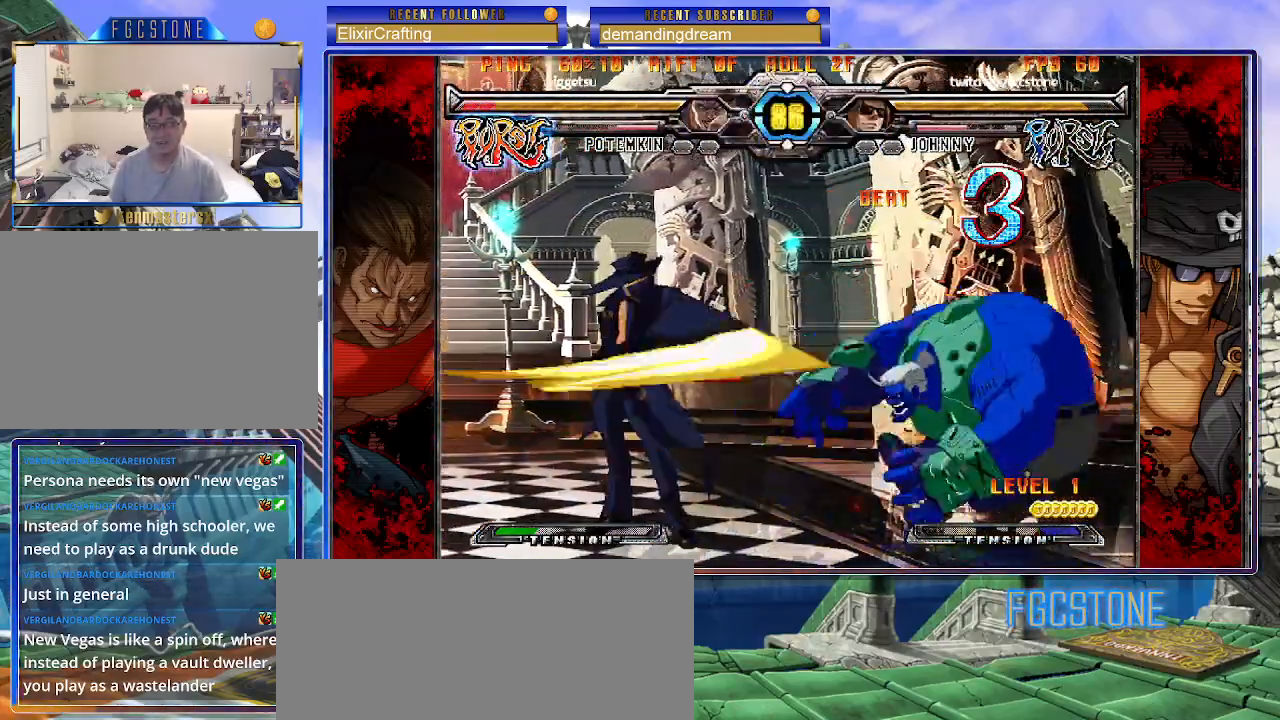
{"buttons": [], "left_stick": "right", "events": [[300, "left_stick", "right"], [367, "left_stick", "center"], [433, "left_stick", "right"]]}
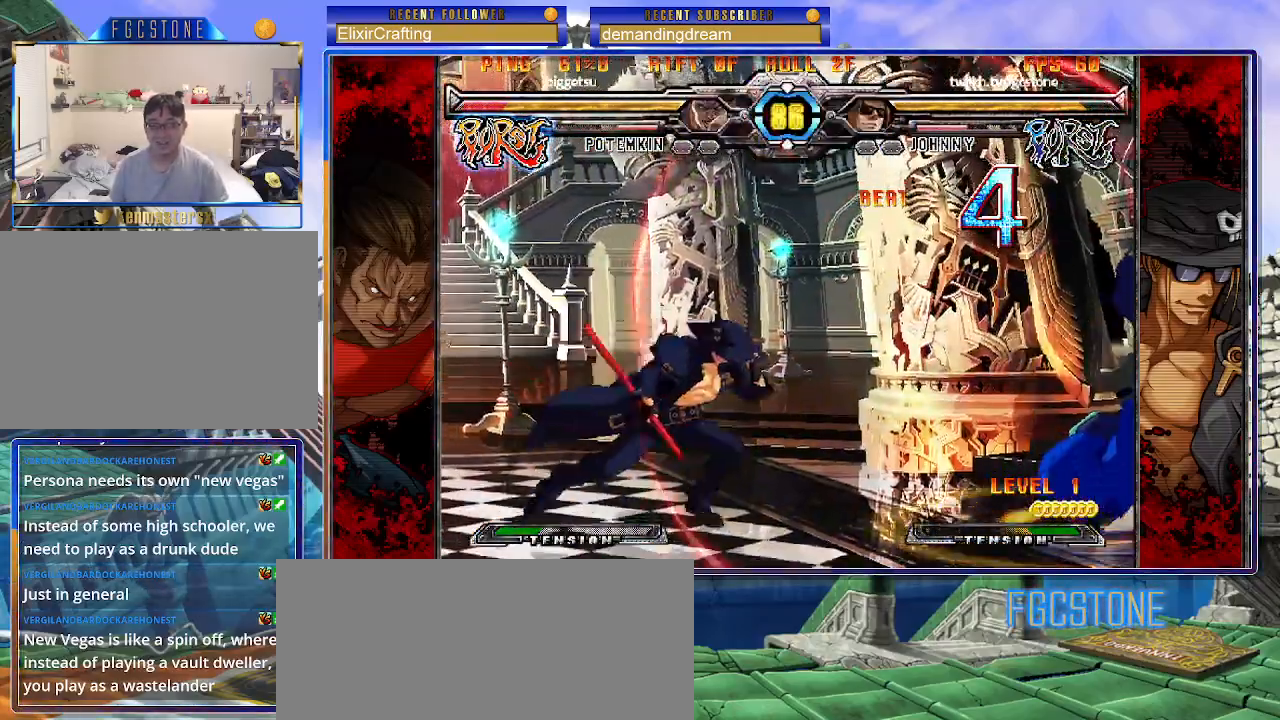
{"buttons": [], "left_stick": "right", "events": [[133, "HS", "down"], [250, "HS", "up"], [267, "left_stick", "center"], [333, "left_stick", "left"], [400, "left_stick", "down"], [500, "left_stick", "right"]]}